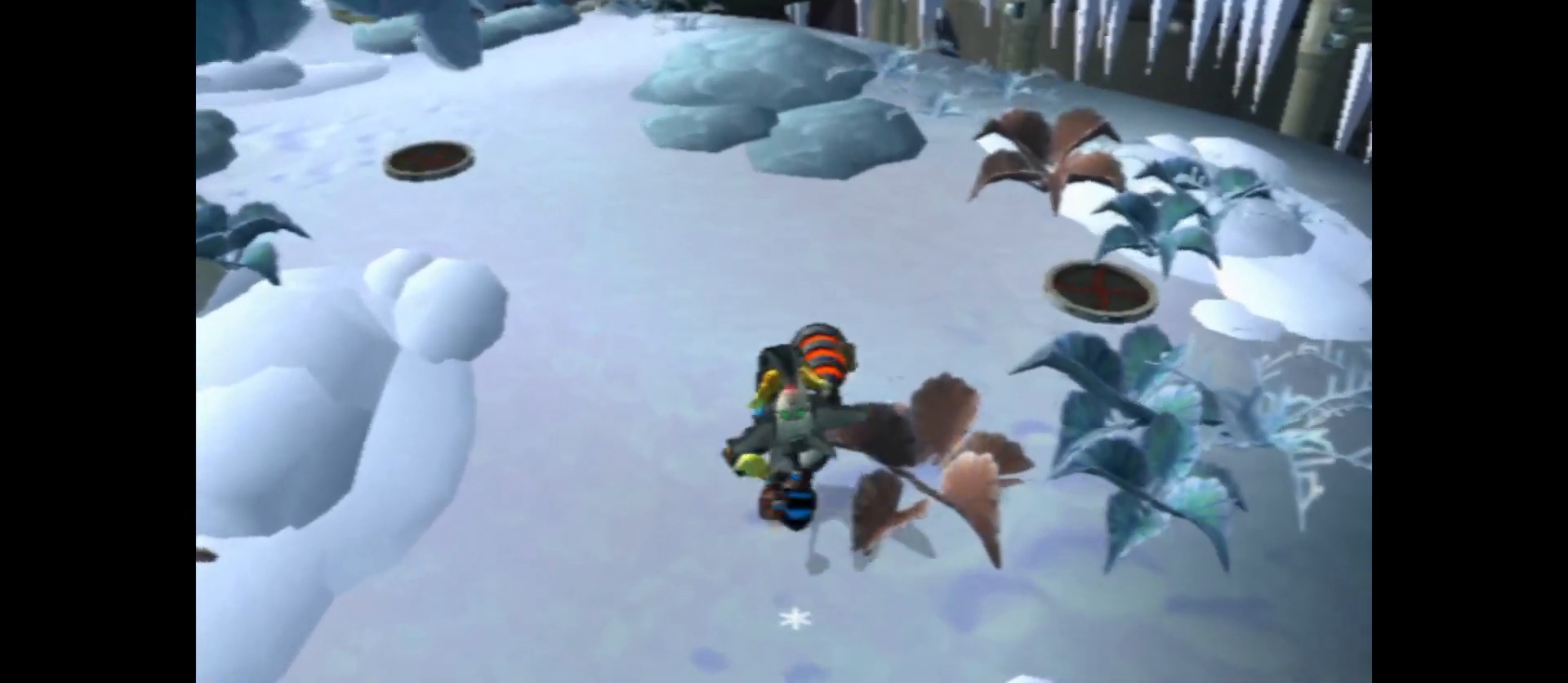
Gameplay with a controller (Xbox layout); each line is a JSON object with the inputs held at the frame after it. "events" lists button and stick changes between this image and that frame as [ms after this image, input, new state], when the widget could be followed in between.
{"buttons": [], "left_stick": "up-left", "right_stick": "center", "events": [[300, "right_stick", "center"]]}
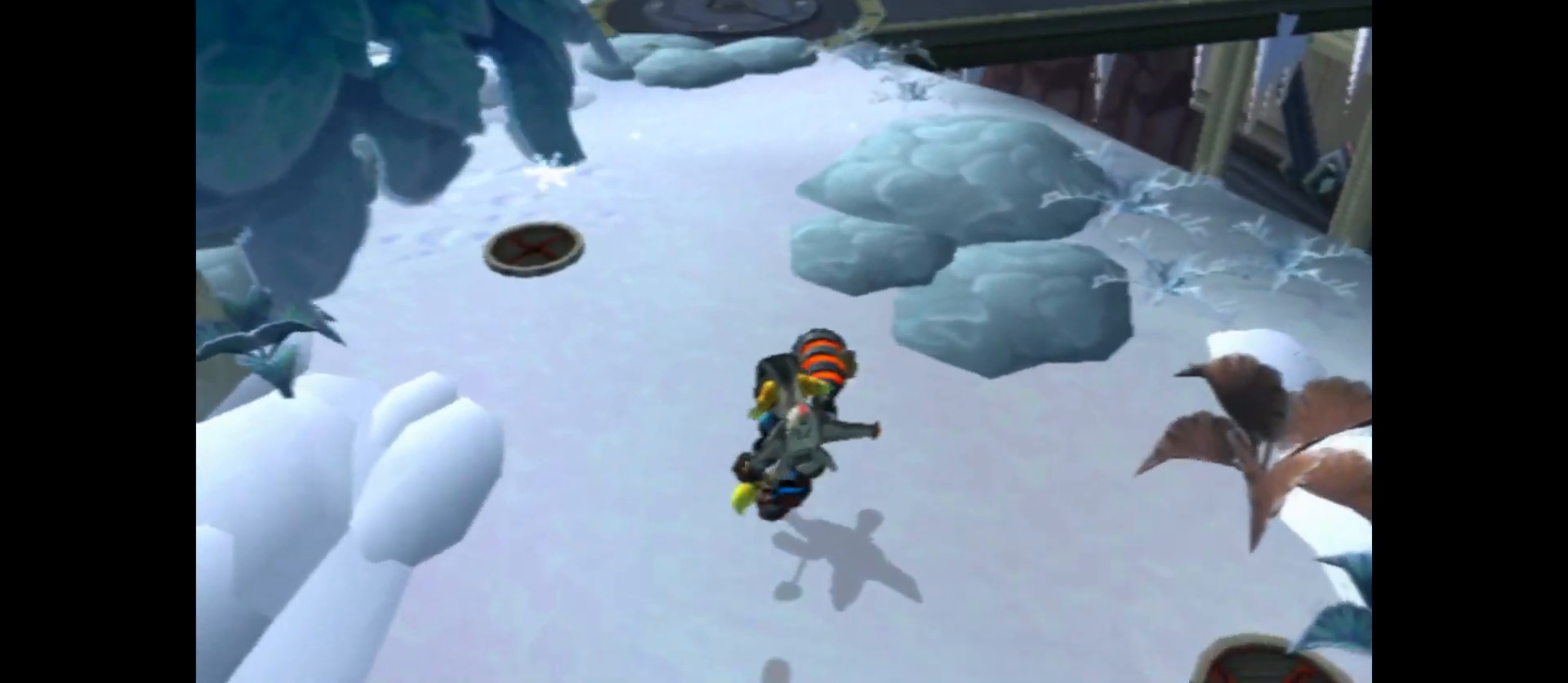
{"buttons": [], "left_stick": "center", "right_stick": "center", "events": [[183, "left_stick", "center"]]}
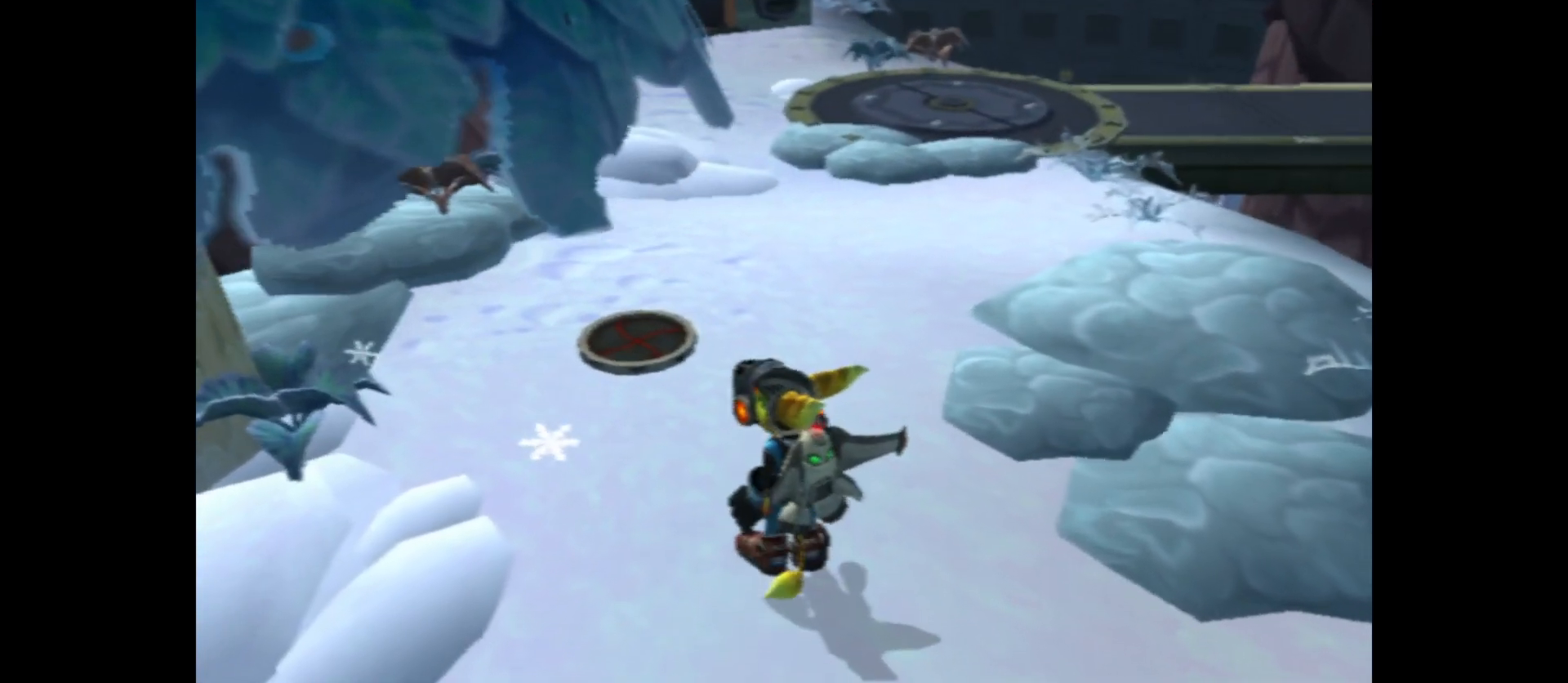
{"buttons": [], "left_stick": "up", "right_stick": "left", "events": [[100, "left_stick", "up"], [483, "right_stick", "left"]]}
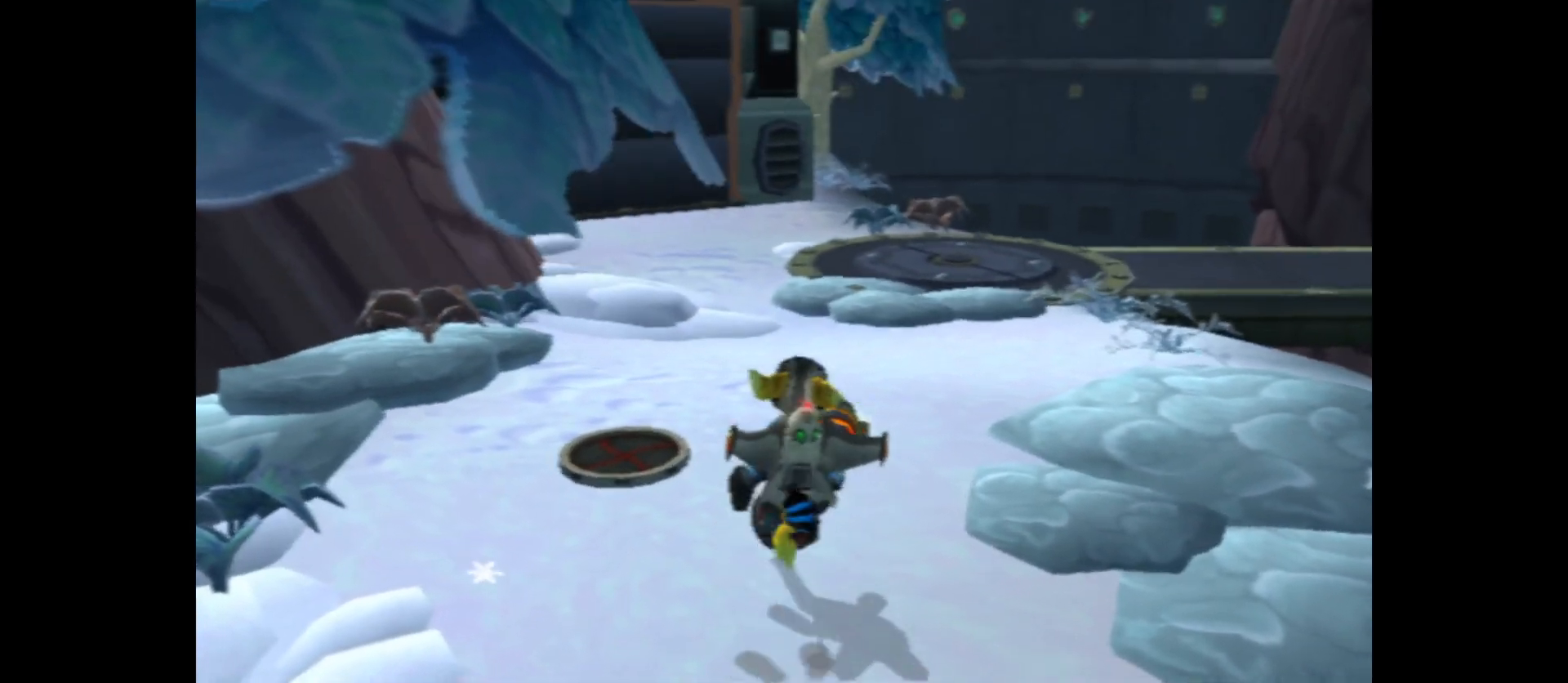
{"buttons": [], "left_stick": "up", "right_stick": "center", "events": [[183, "right_stick", "center"]]}
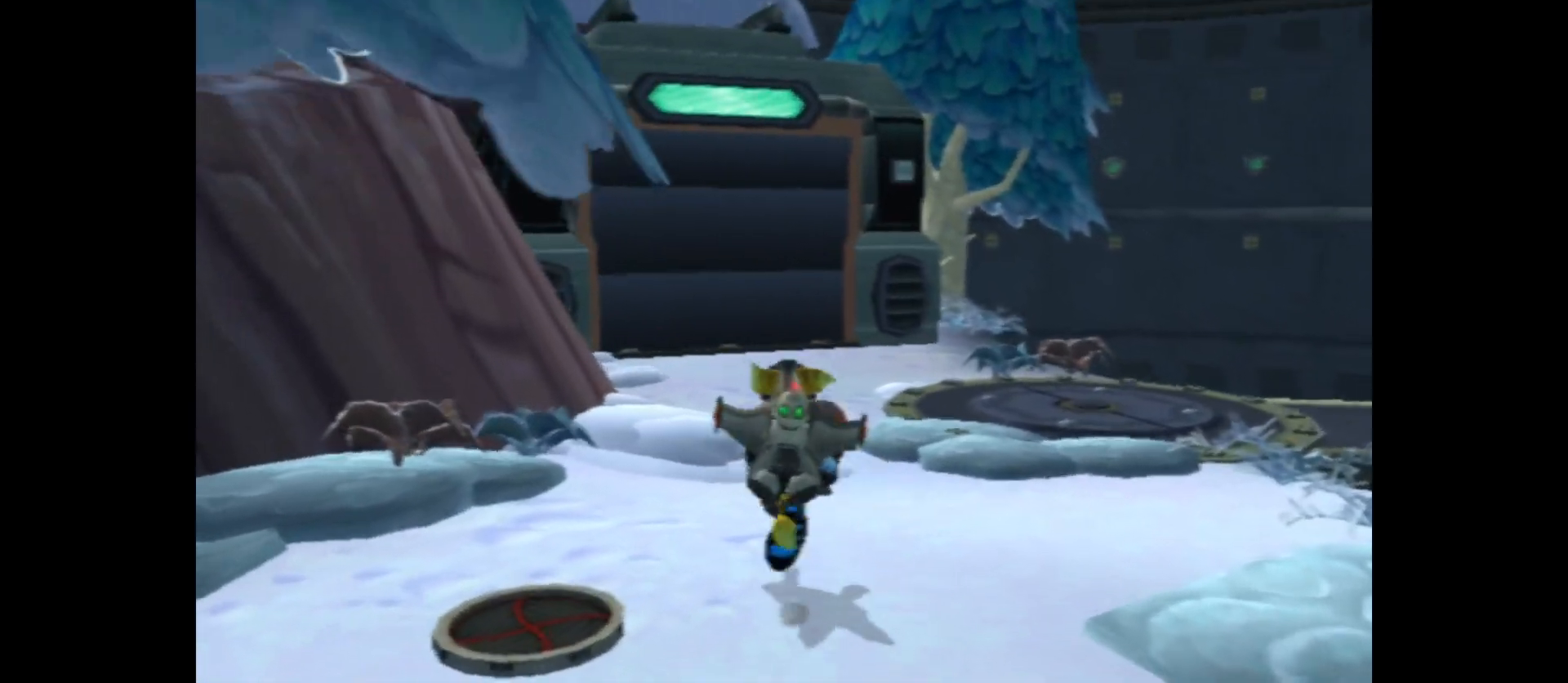
{"buttons": [], "left_stick": "up", "right_stick": "center", "events": []}
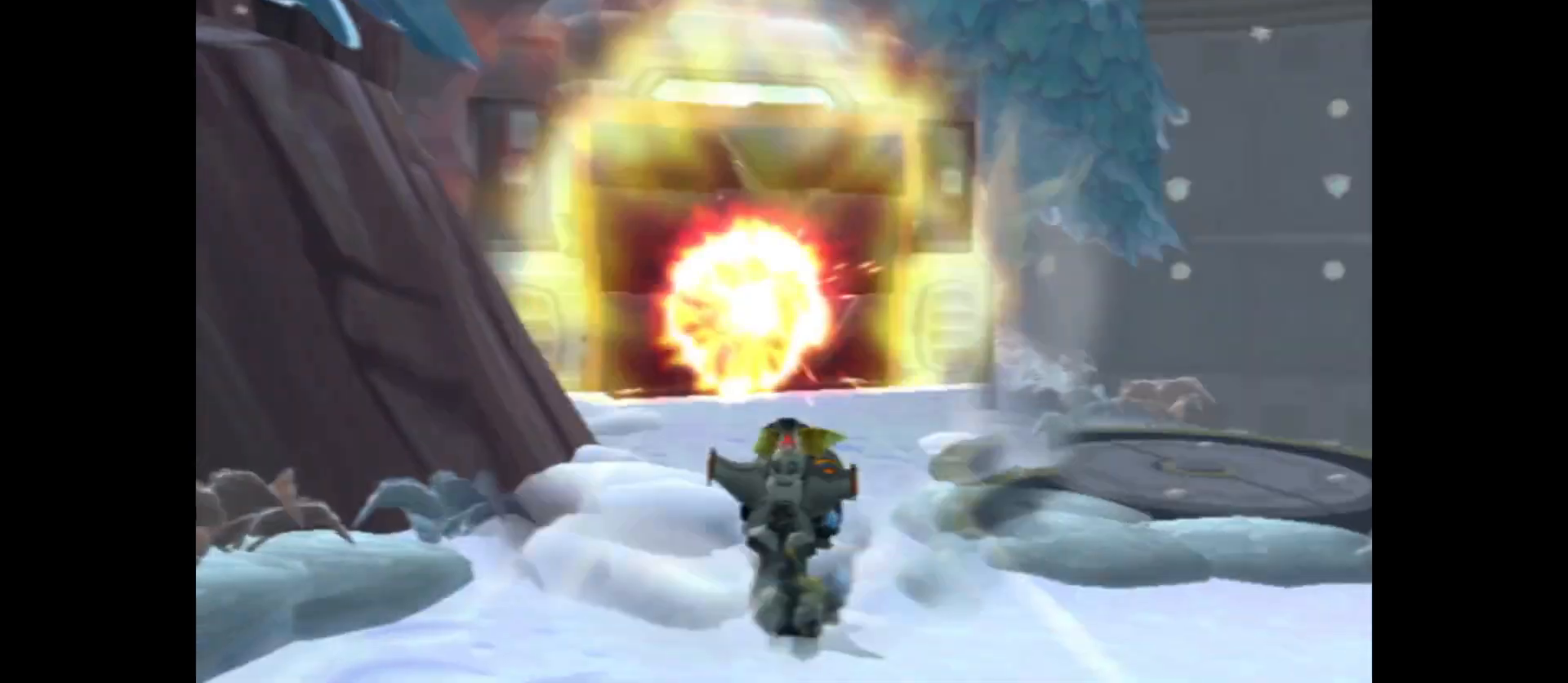
{"buttons": ["B"], "left_stick": "center", "right_stick": "center", "events": [[433, "B", "down"], [450, "left_stick", "center"]]}
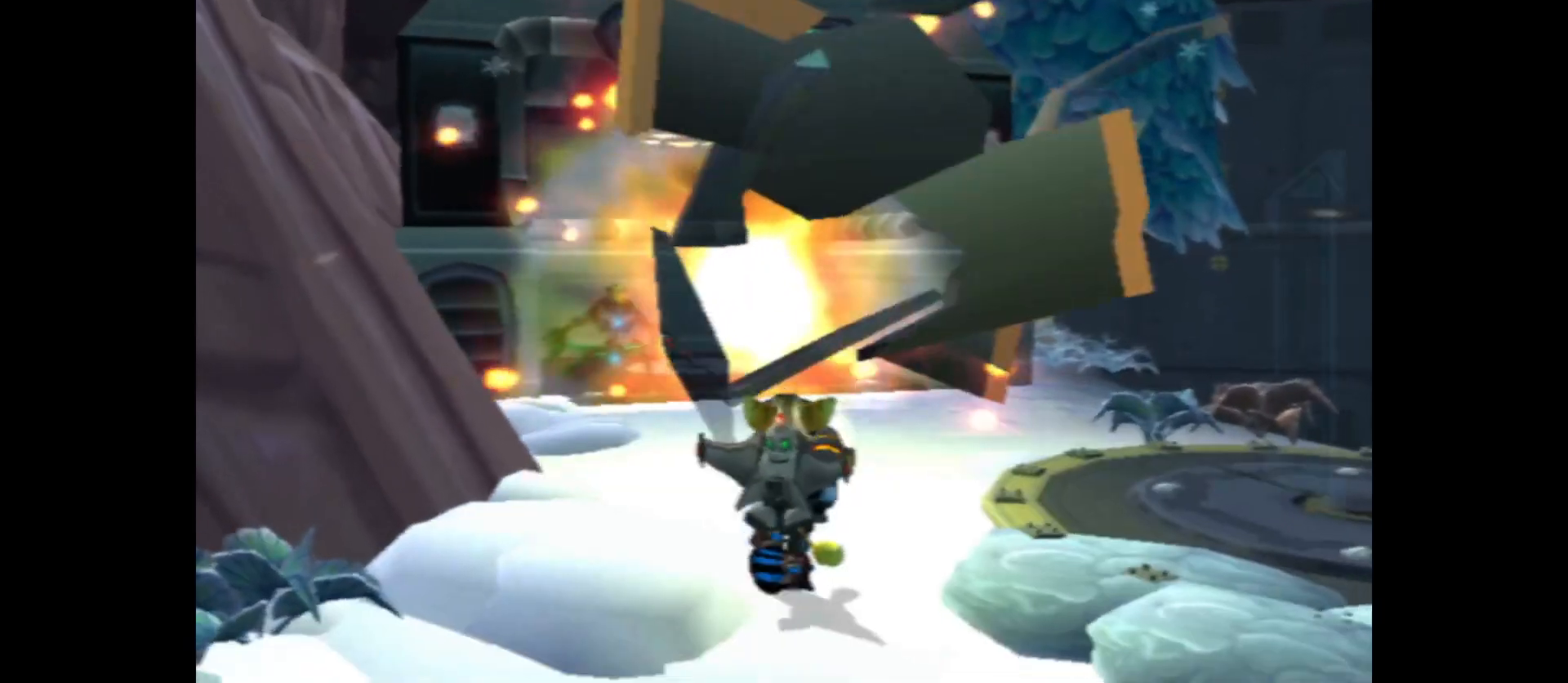
{"buttons": ["B"], "left_stick": "up-left", "right_stick": "center", "events": [[283, "left_stick", "up-left"]]}
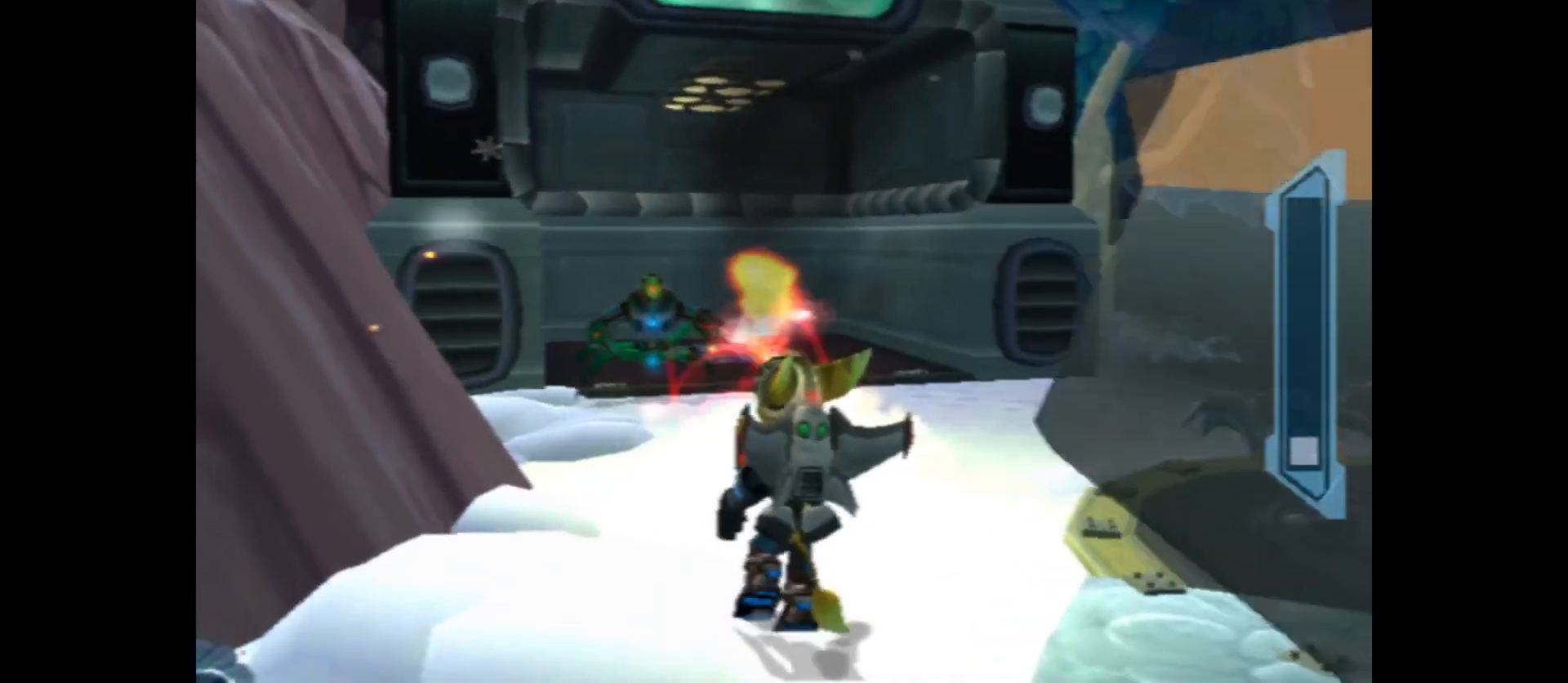
{"buttons": ["B"], "left_stick": "down", "right_stick": "center", "events": [[83, "left_stick", "up"], [333, "left_stick", "center"], [400, "left_stick", "down"]]}
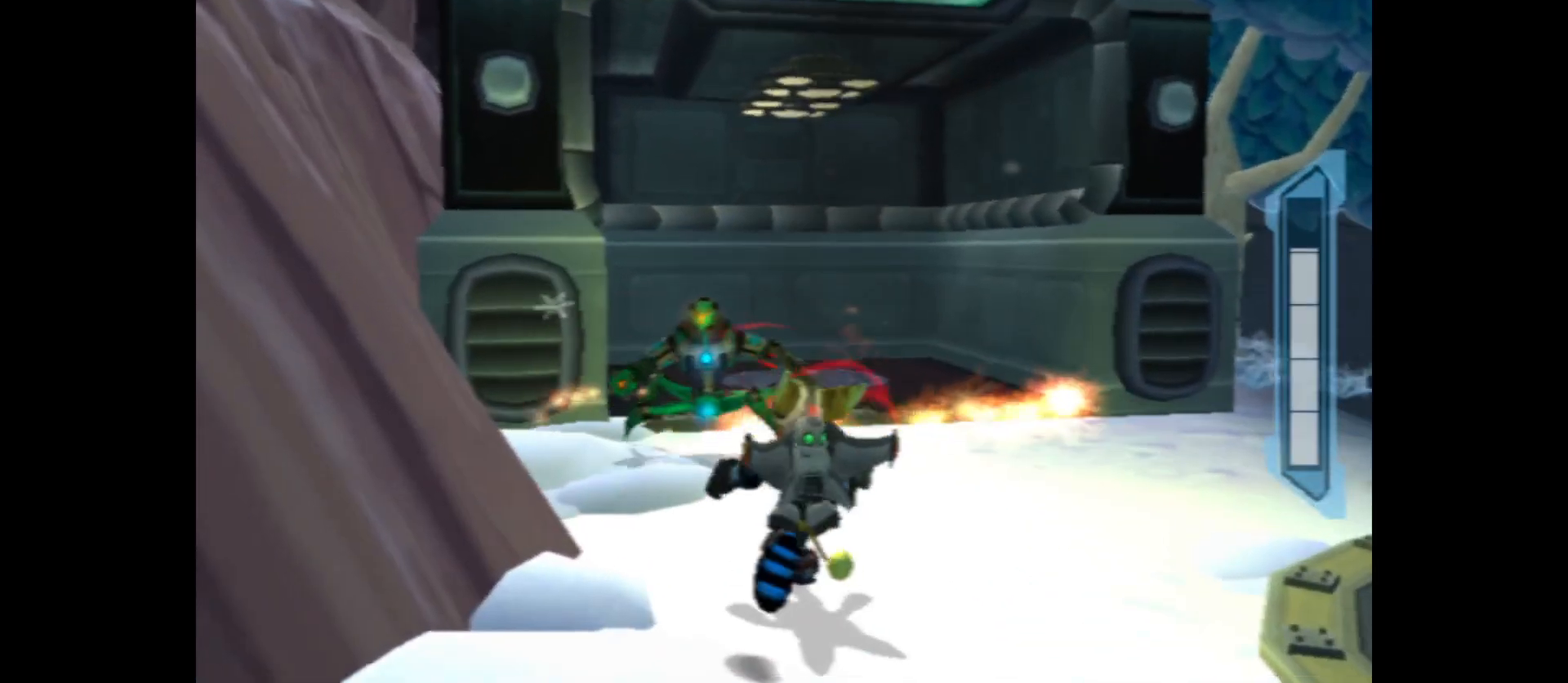
{"buttons": ["B"], "left_stick": "down-right", "right_stick": "center", "events": [[250, "left_stick", "right"], [350, "left_stick", "down-right"]]}
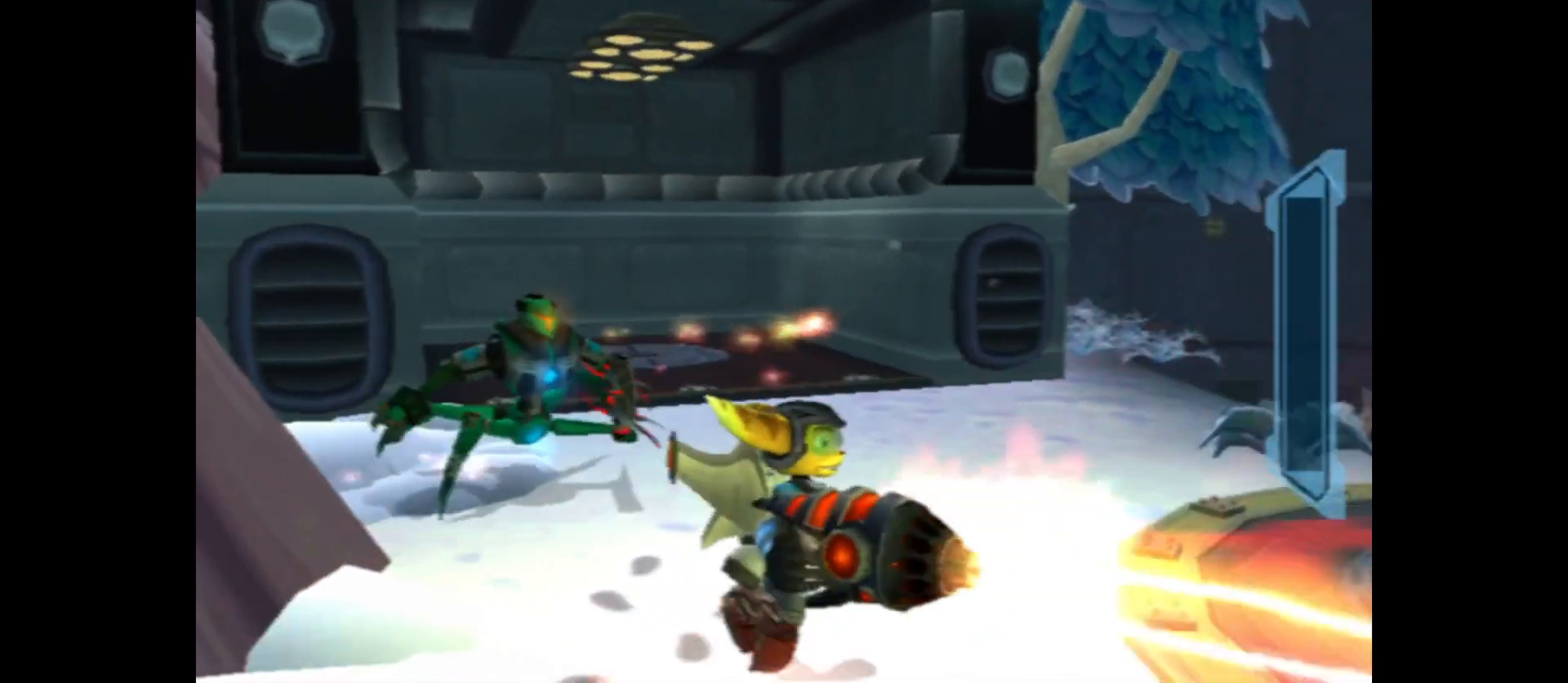
{"buttons": ["B"], "left_stick": "center", "right_stick": "center", "events": [[100, "left_stick", "left"], [300, "left_stick", "up"], [417, "left_stick", "center"]]}
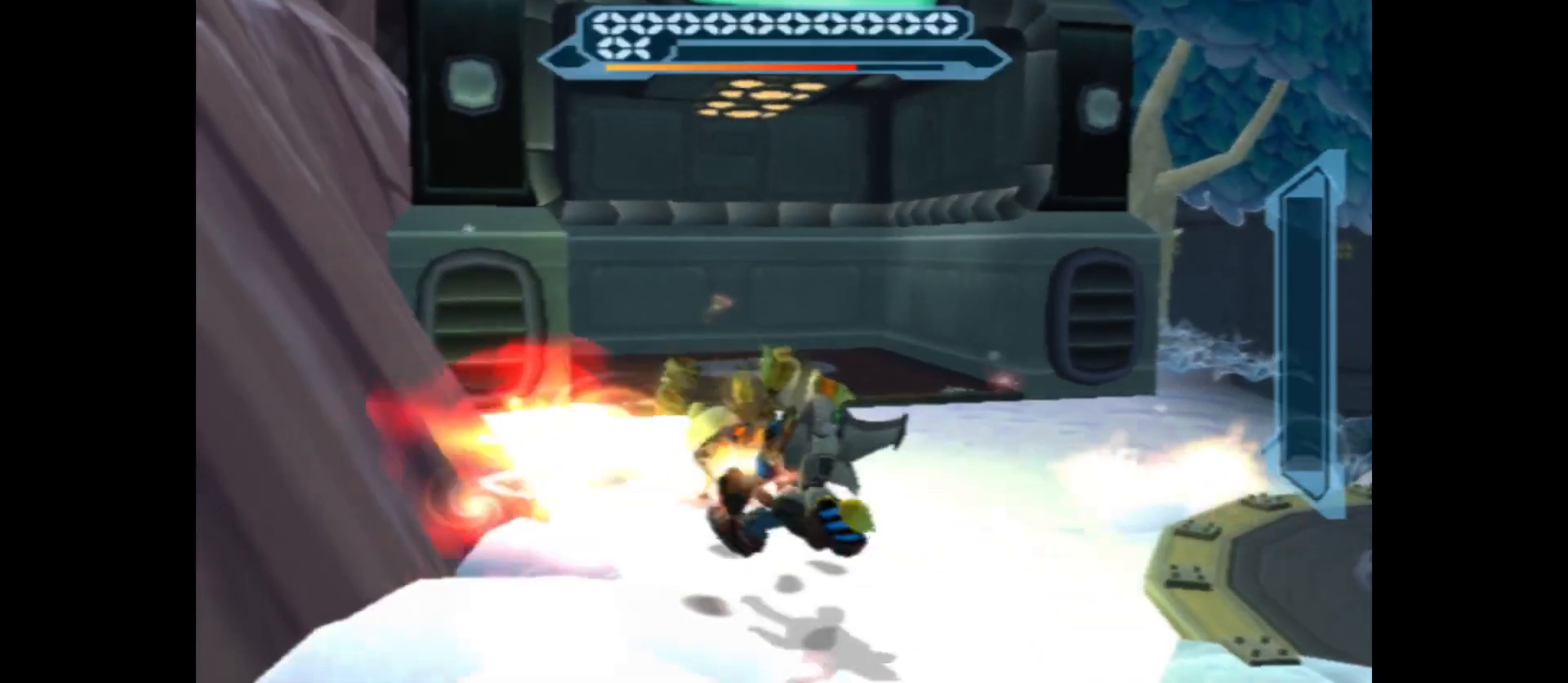
{"buttons": ["B"], "left_stick": "down", "right_stick": "center", "events": [[117, "R2", "down"], [167, "left_stick", "down"], [483, "R2", "up"]]}
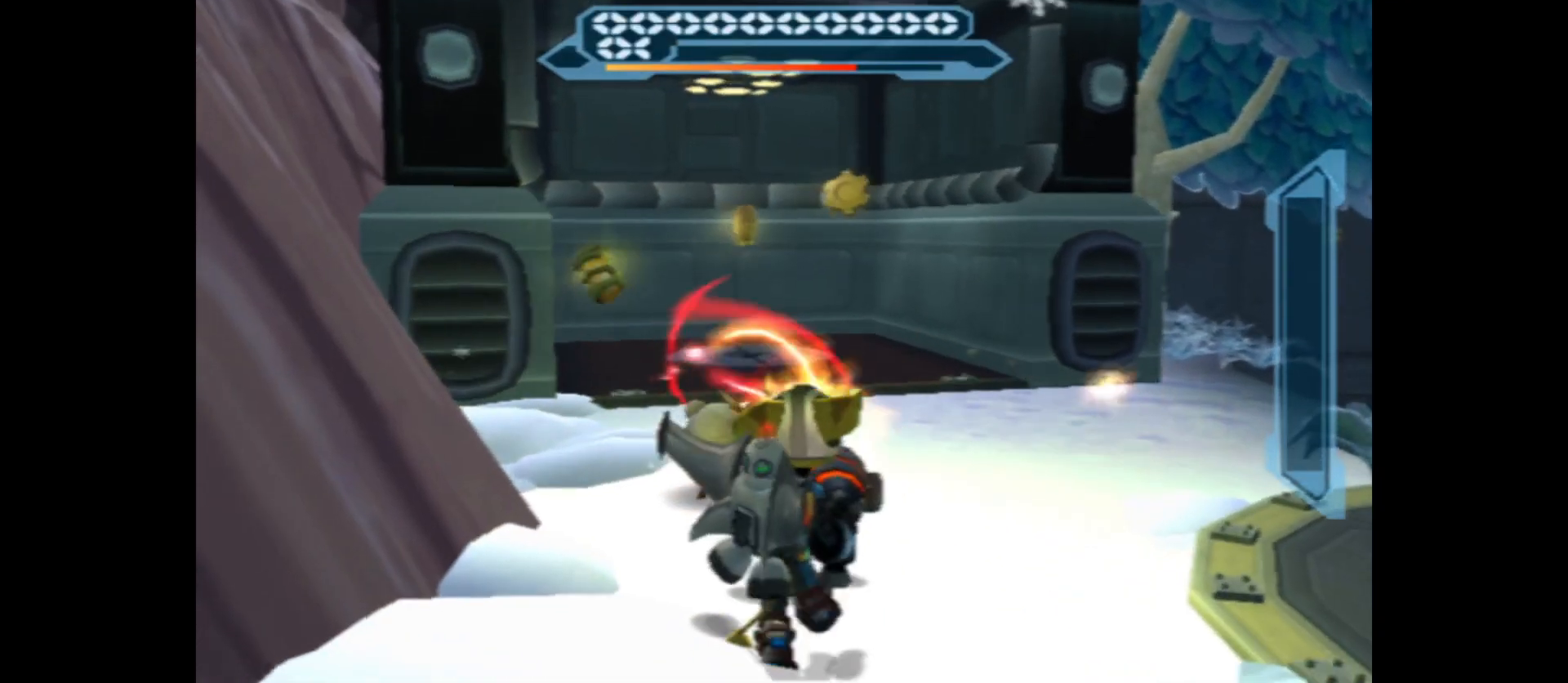
{"buttons": [], "left_stick": "up", "right_stick": "center", "events": [[100, "left_stick", "center"], [133, "B", "up"], [150, "left_stick", "up"]]}
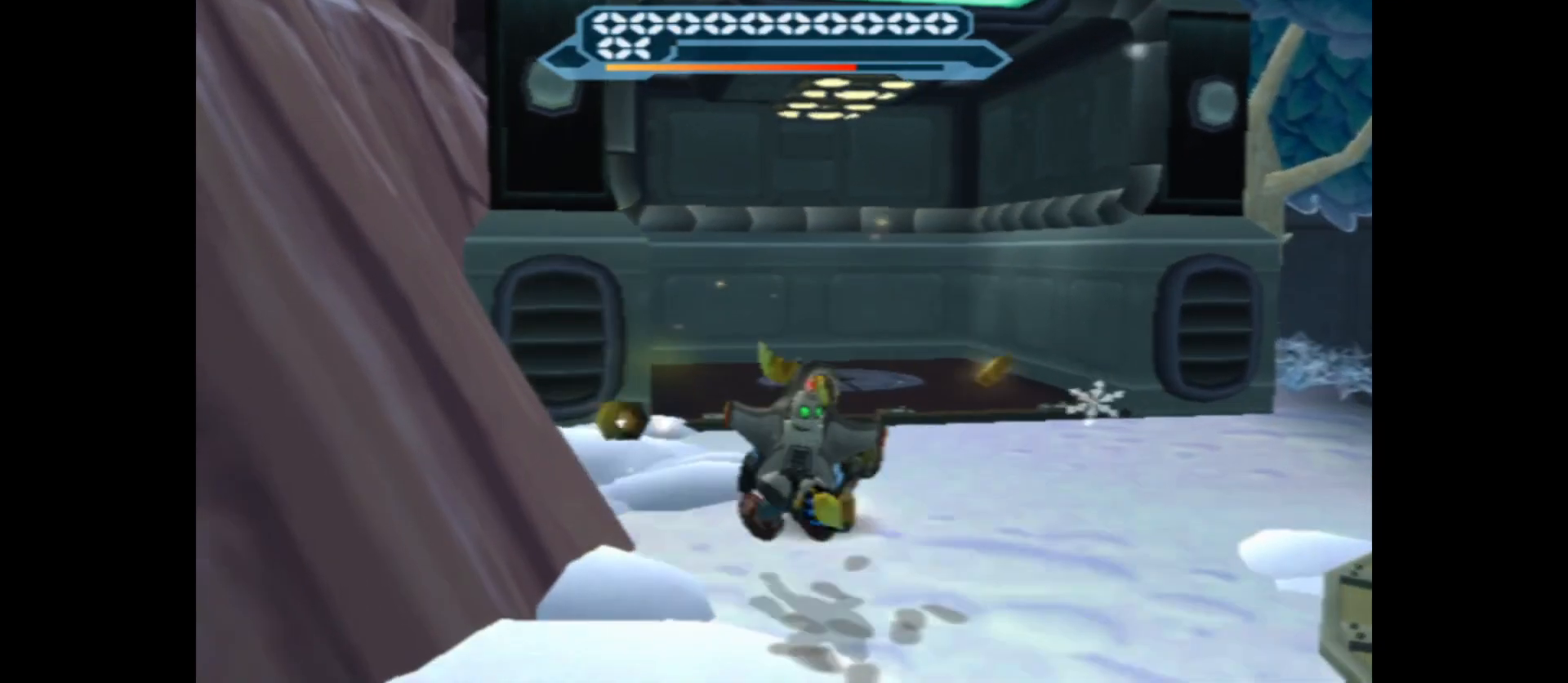
{"buttons": [], "left_stick": "up", "right_stick": "right", "events": [[50, "right_stick", "right"], [83, "left_stick", "up-right"], [383, "left_stick", "up"]]}
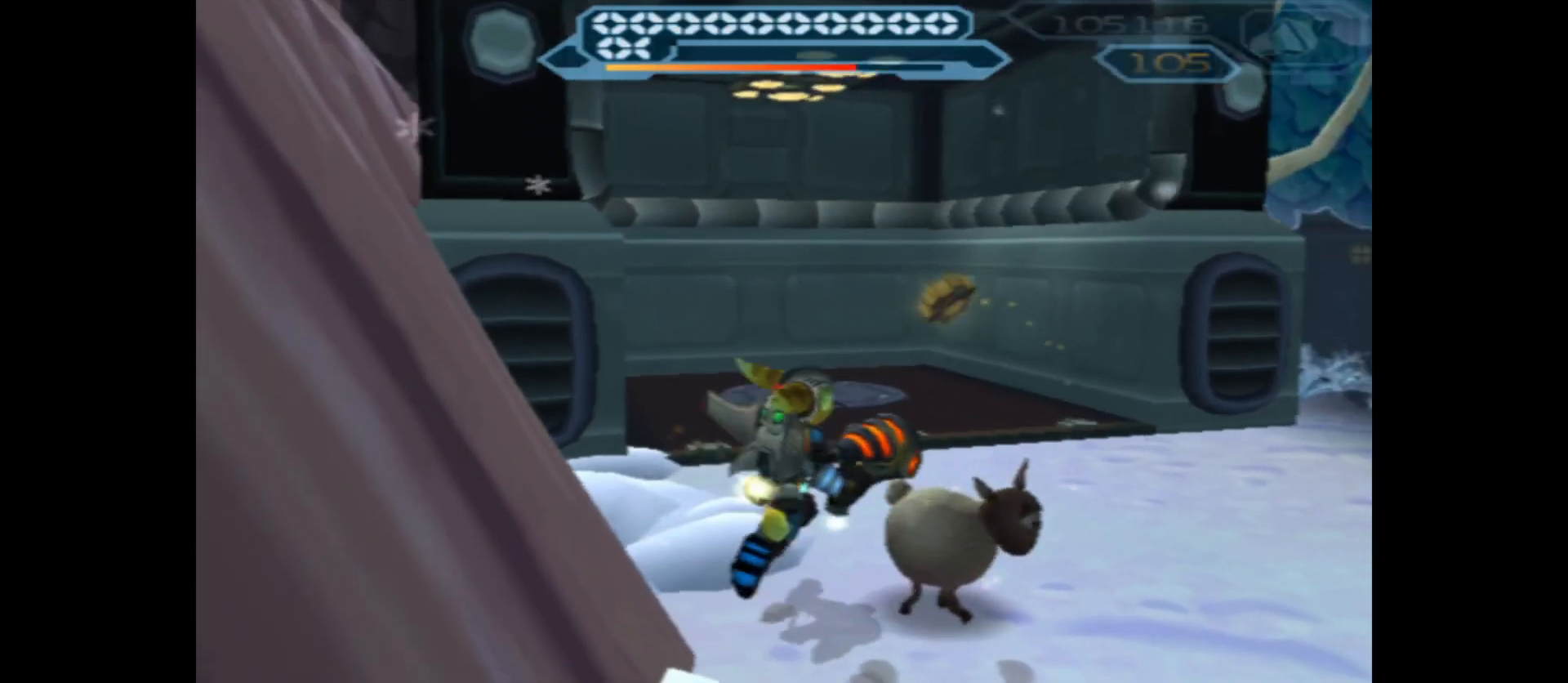
{"buttons": [], "left_stick": "up-right", "right_stick": "right", "events": [[17, "right_stick", "center"], [100, "left_stick", "center"], [367, "right_stick", "right"], [400, "left_stick", "up-right"]]}
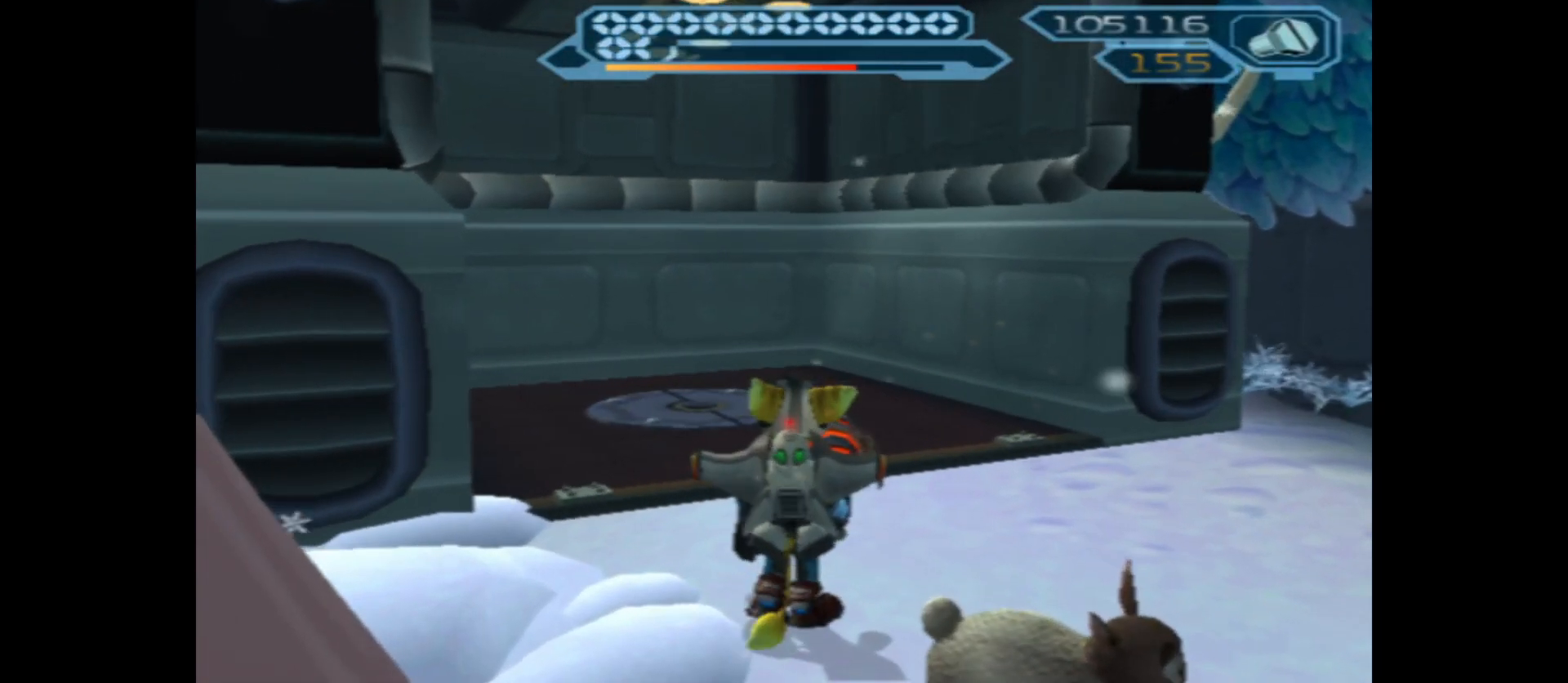
{"buttons": [], "left_stick": "center", "right_stick": "center", "events": [[450, "right_stick", "center"], [500, "left_stick", "center"]]}
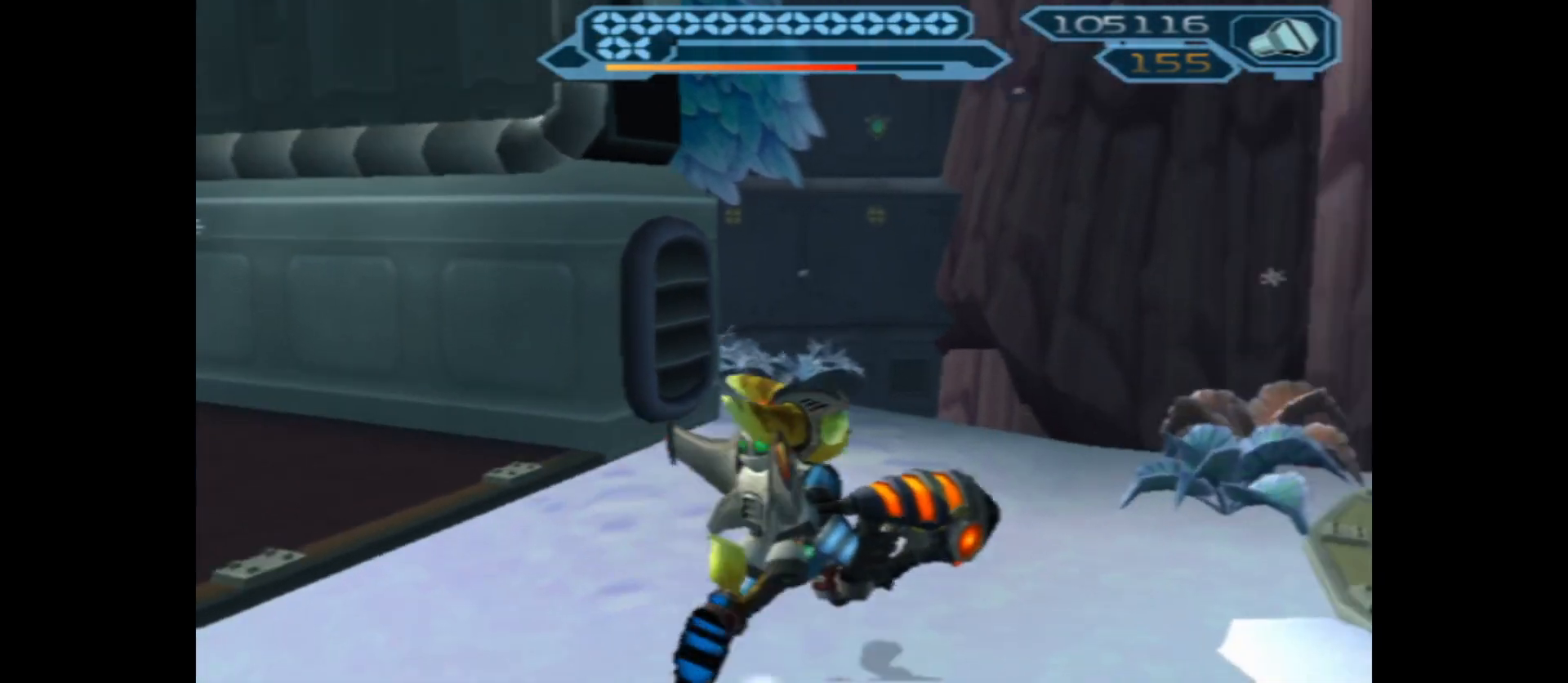
{"buttons": [], "left_stick": "center", "right_stick": "center", "events": []}
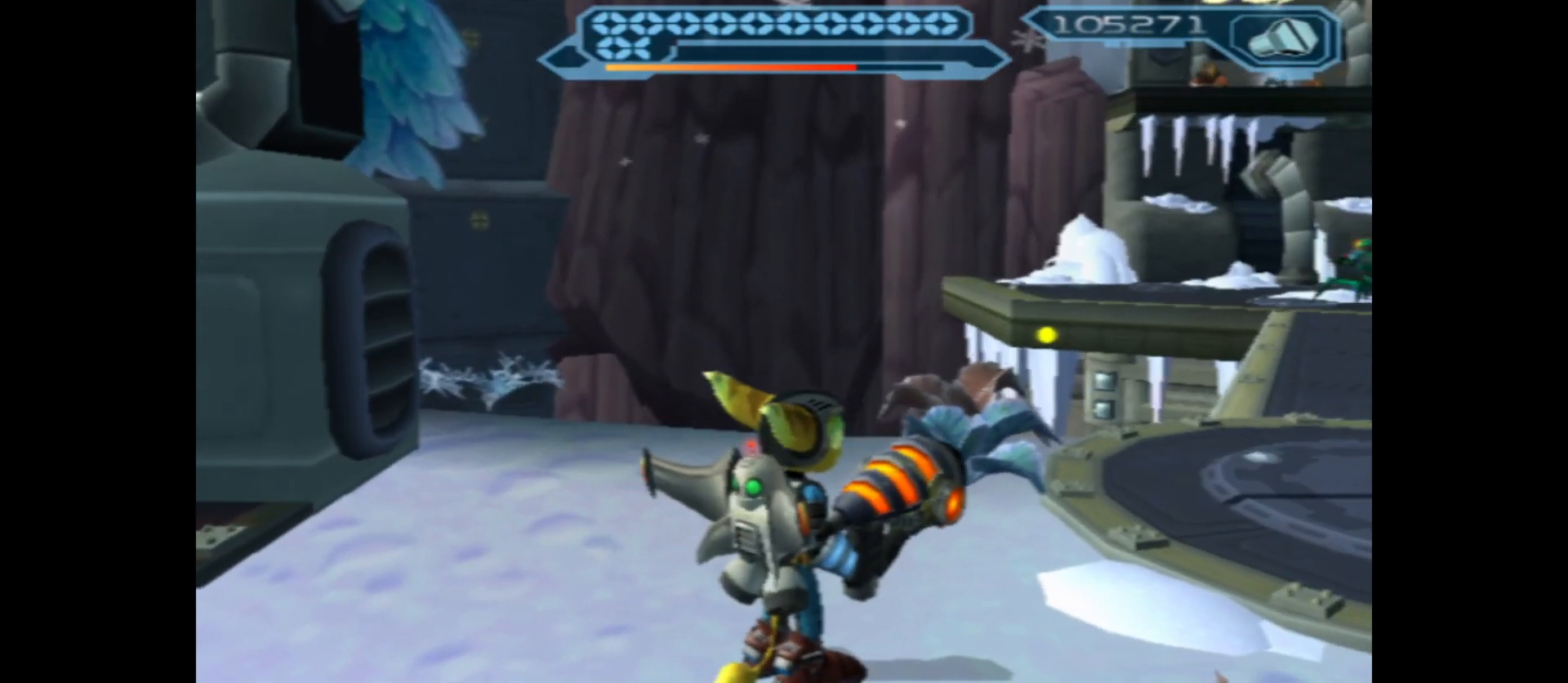
{"buttons": [], "left_stick": "center", "right_stick": "center", "events": [[250, "SELECT", "down"], [367, "SELECT", "up"]]}
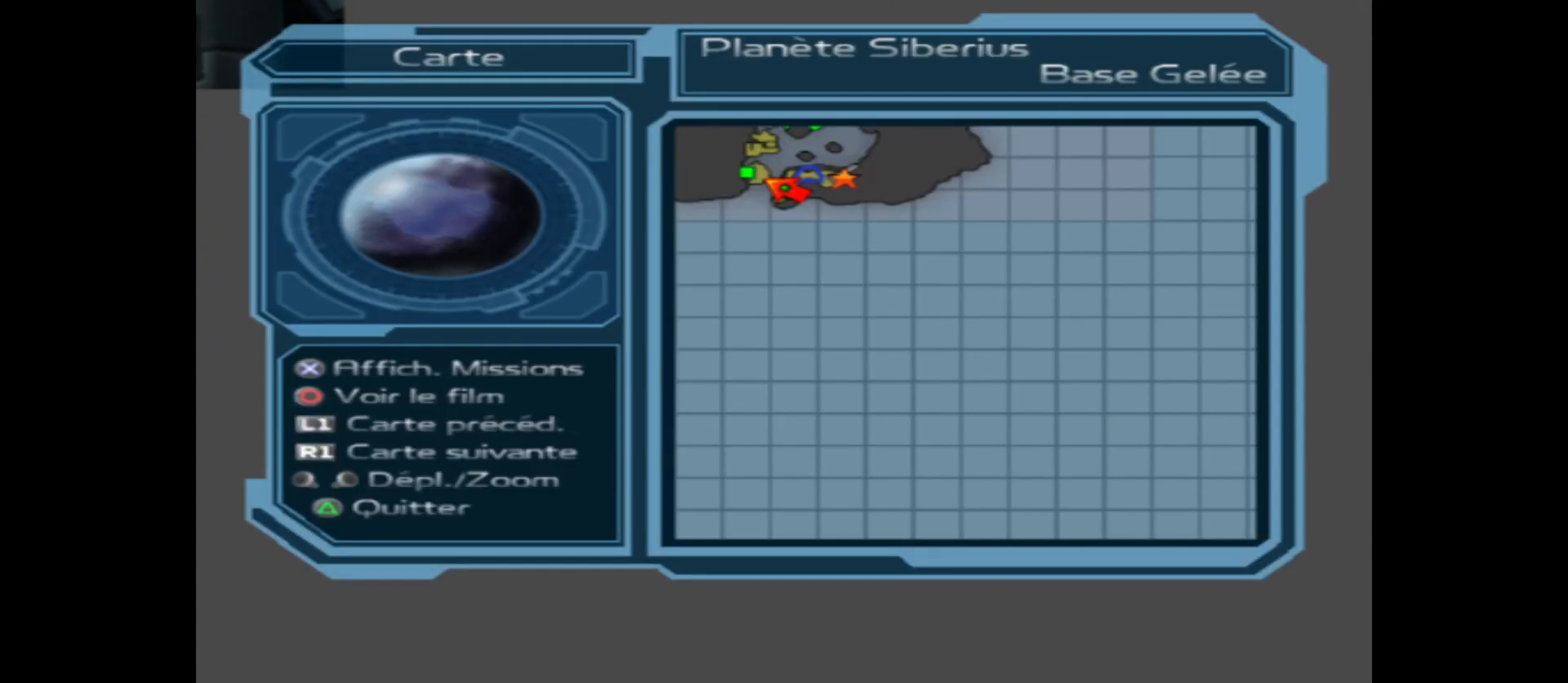
{"buttons": [], "left_stick": "center", "right_stick": "center", "events": []}
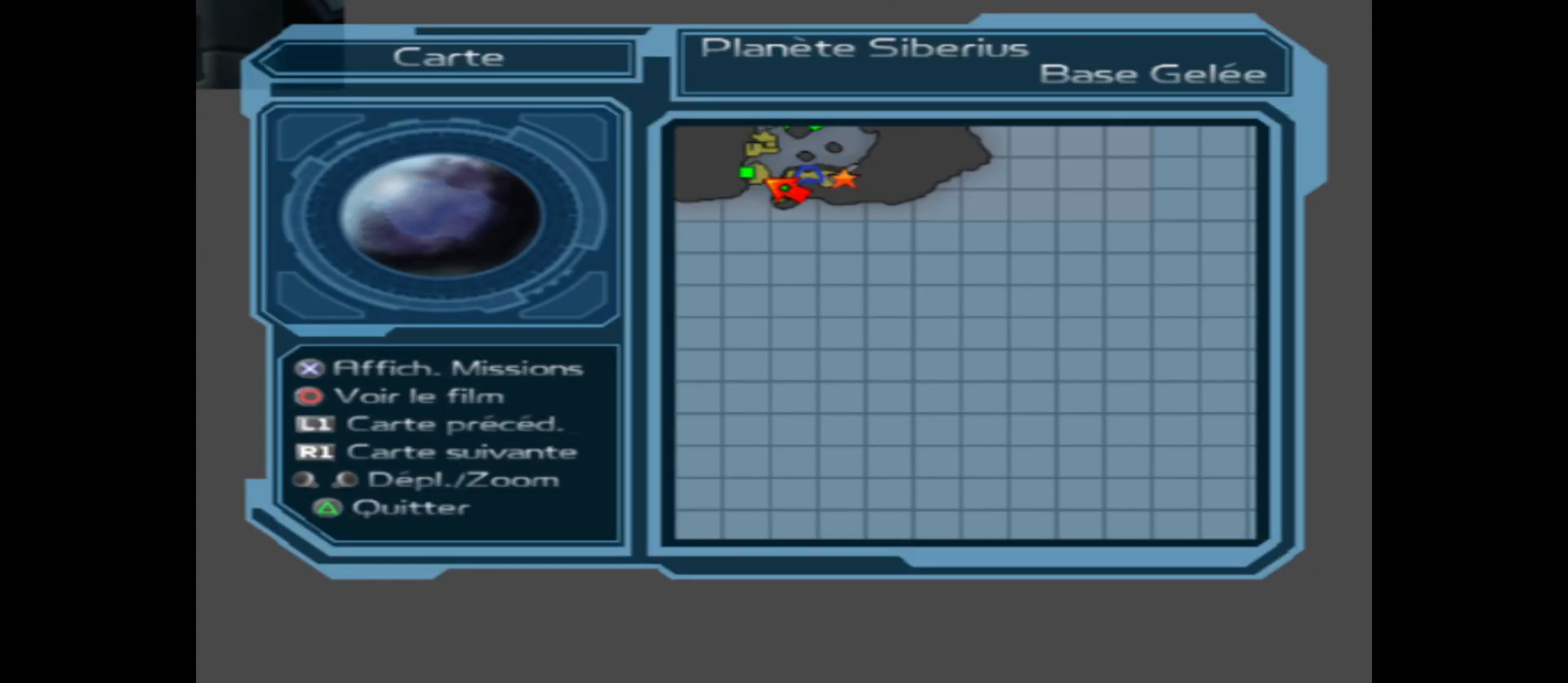
{"buttons": ["SELECT"], "left_stick": "center", "right_stick": "center", "events": [[483, "SELECT", "down"]]}
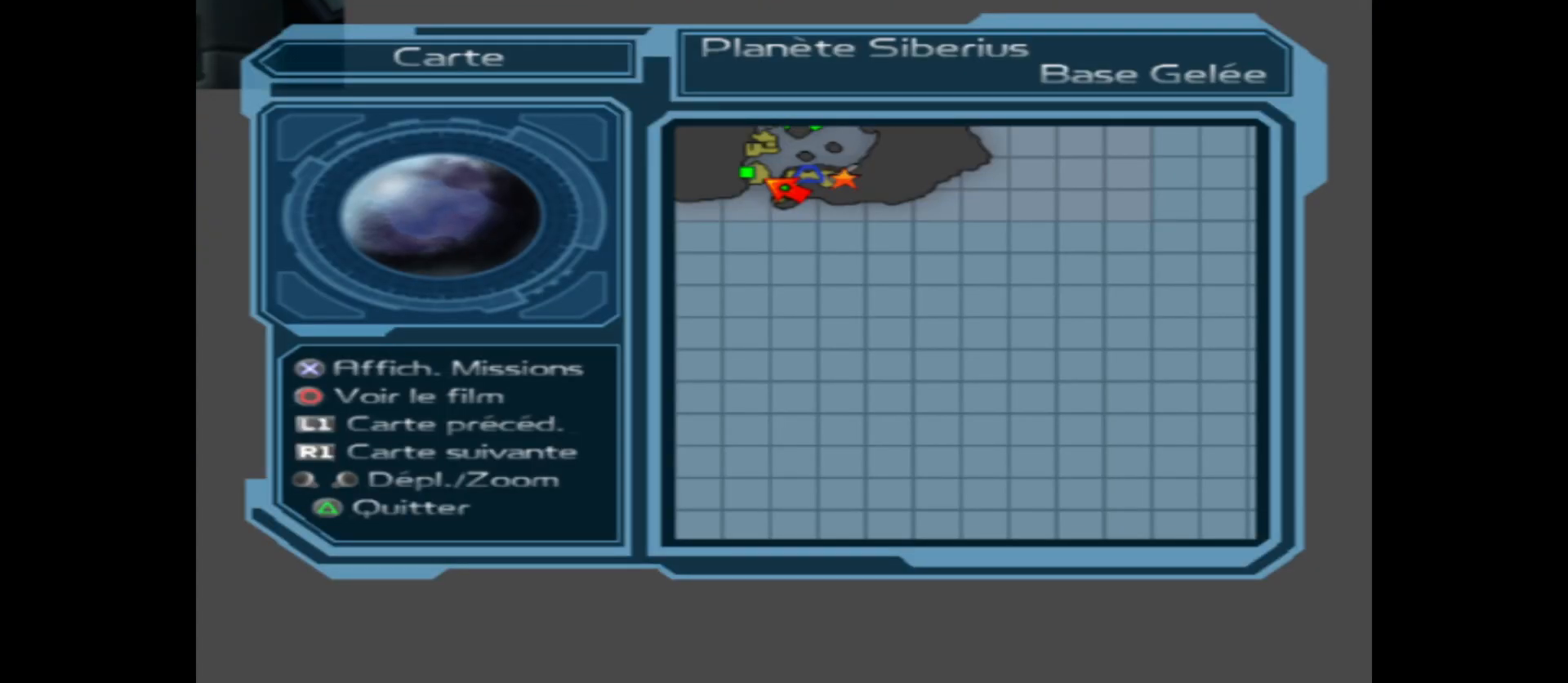
{"buttons": [], "left_stick": "center", "right_stick": "center", "events": [[83, "SELECT", "up"]]}
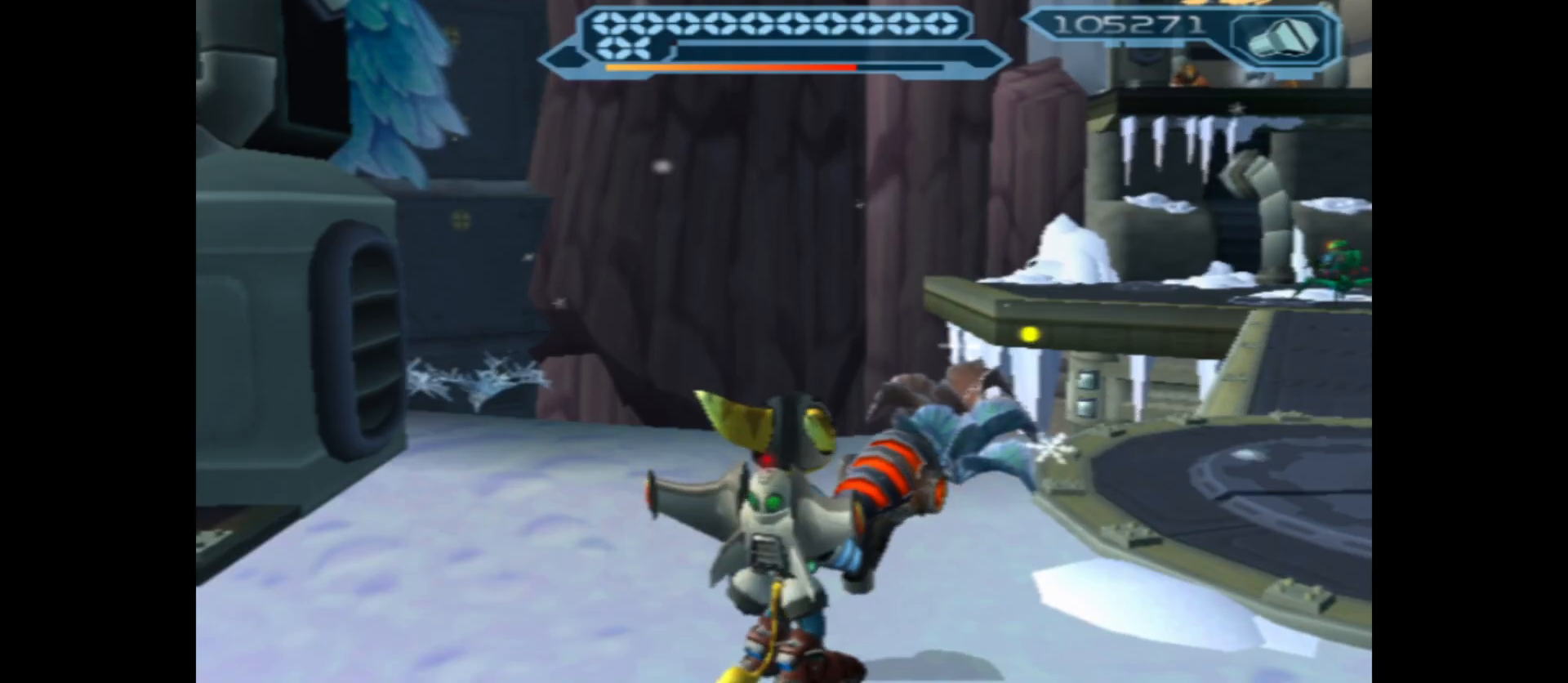
{"buttons": [], "left_stick": "up-right", "right_stick": "center", "events": [[50, "left_stick", "right"], [283, "right_stick", "right"], [400, "left_stick", "up-right"], [400, "right_stick", "center"]]}
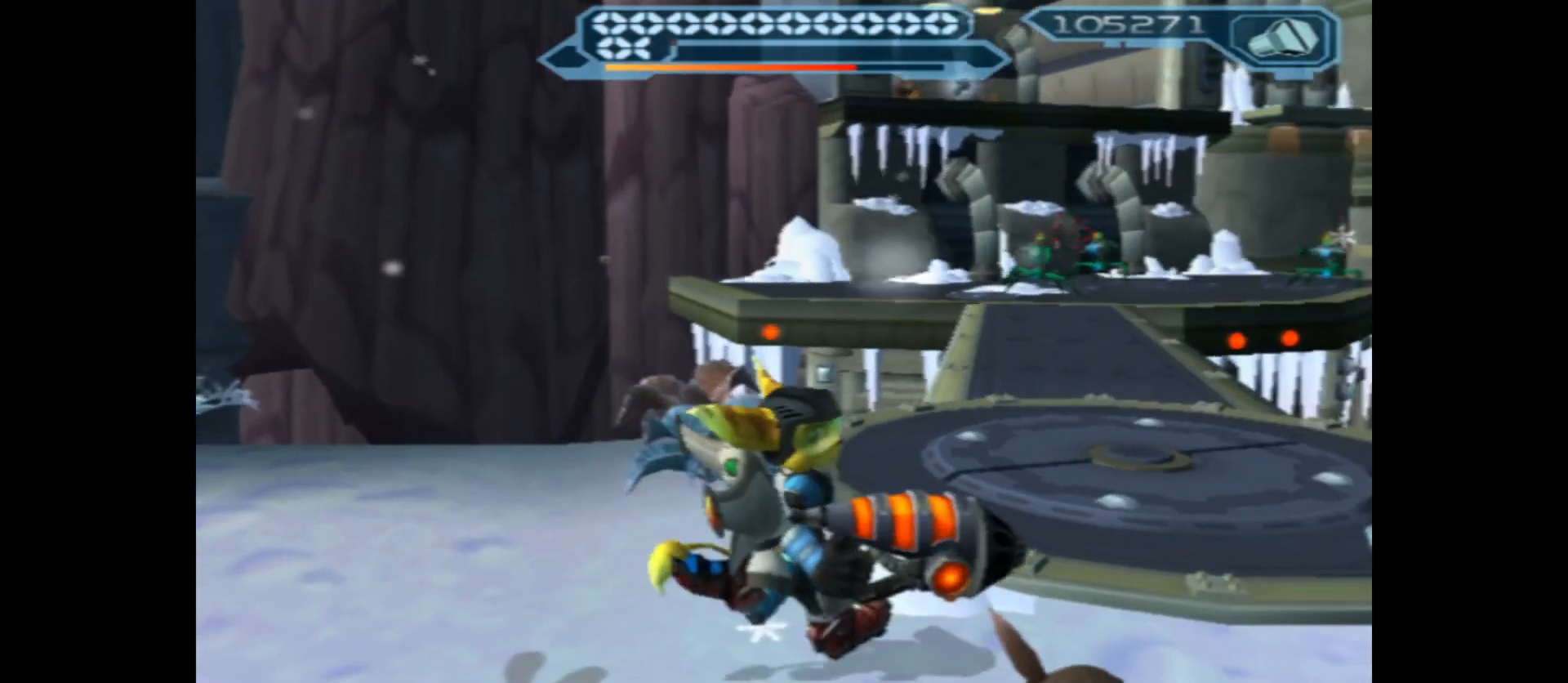
{"buttons": ["B"], "left_stick": "up", "right_stick": "center", "events": [[133, "left_stick", "up"], [400, "B", "down"]]}
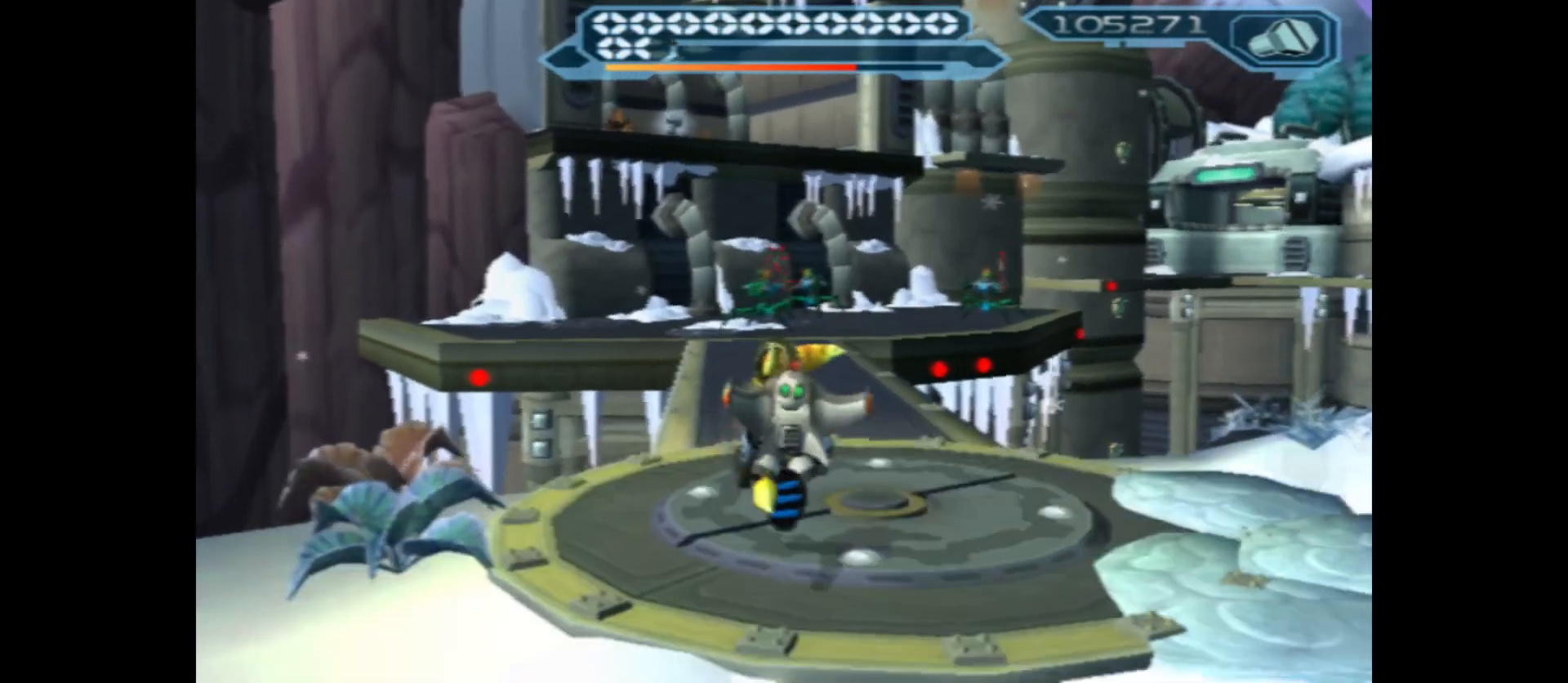
{"buttons": ["B"], "left_stick": "up", "right_stick": "center", "events": []}
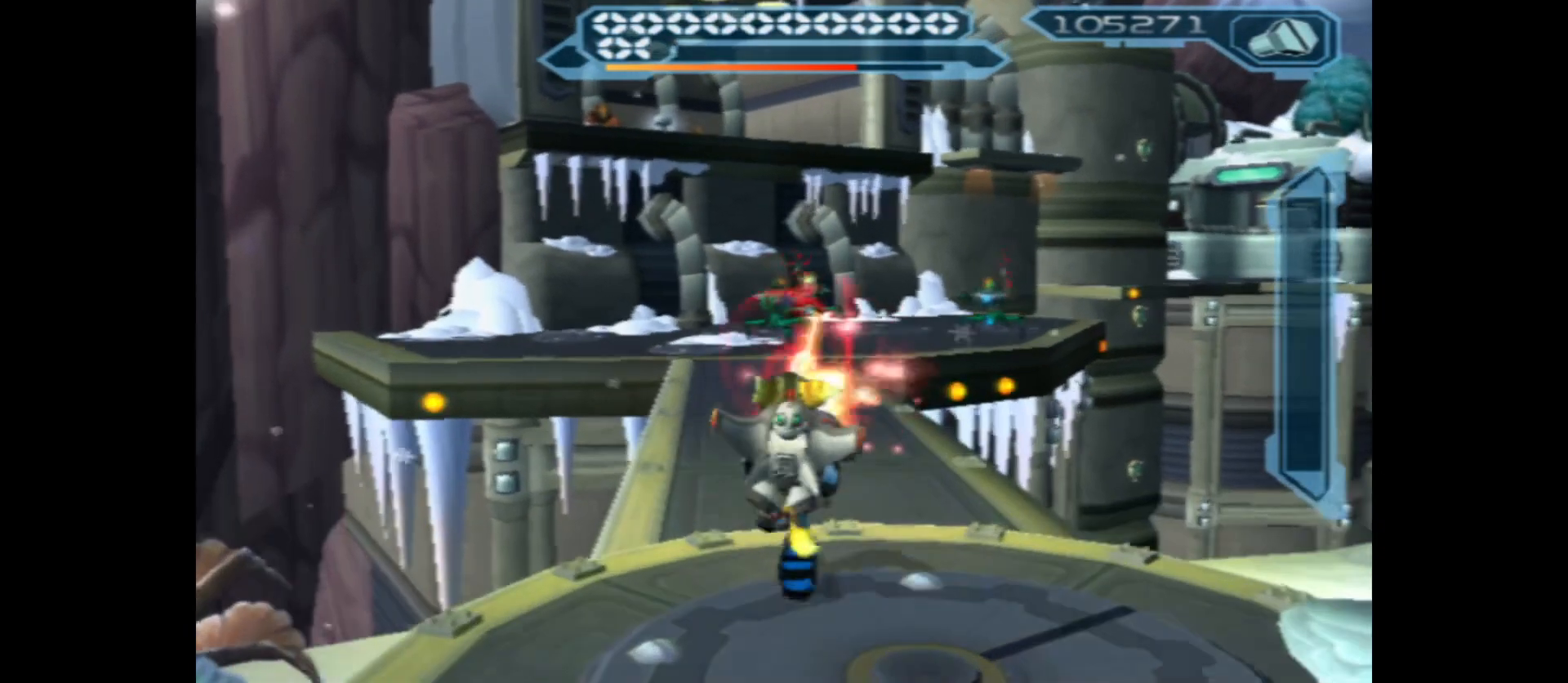
{"buttons": ["B", "R2"], "left_stick": "up", "right_stick": "center", "events": [[217, "R2", "down"]]}
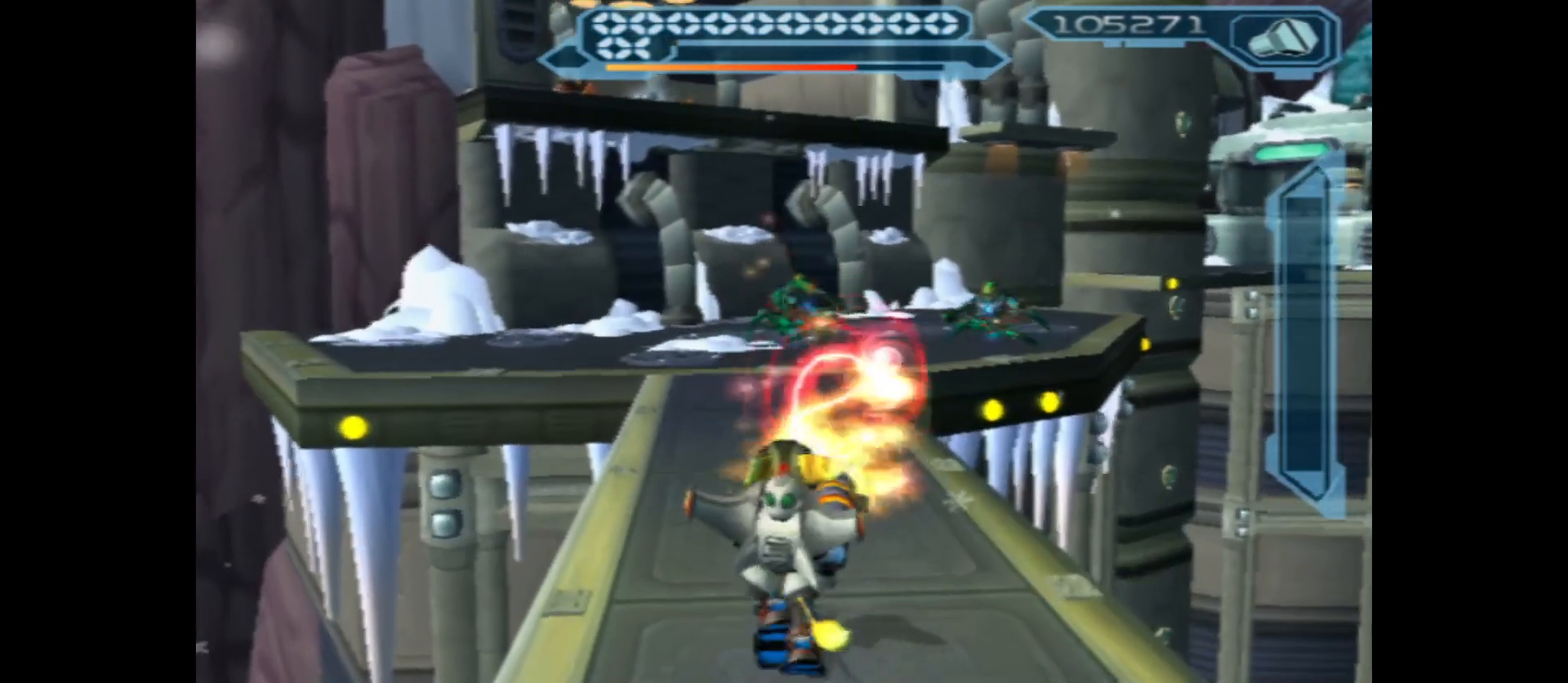
{"buttons": ["B", "R2"], "left_stick": "up", "right_stick": "center", "events": []}
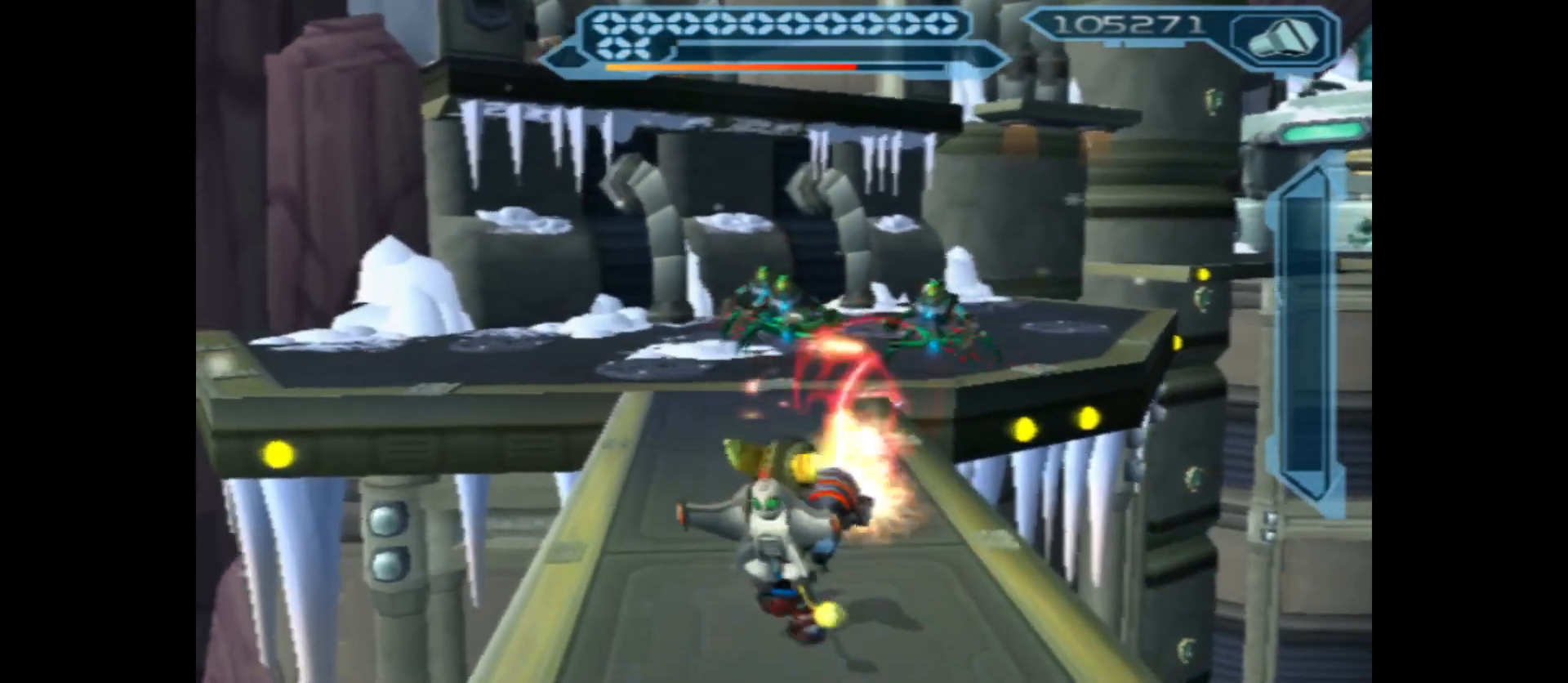
{"buttons": ["B", "R2"], "left_stick": "center", "right_stick": "center", "events": [[100, "left_stick", "center"], [300, "left_stick", "up"], [433, "left_stick", "center"]]}
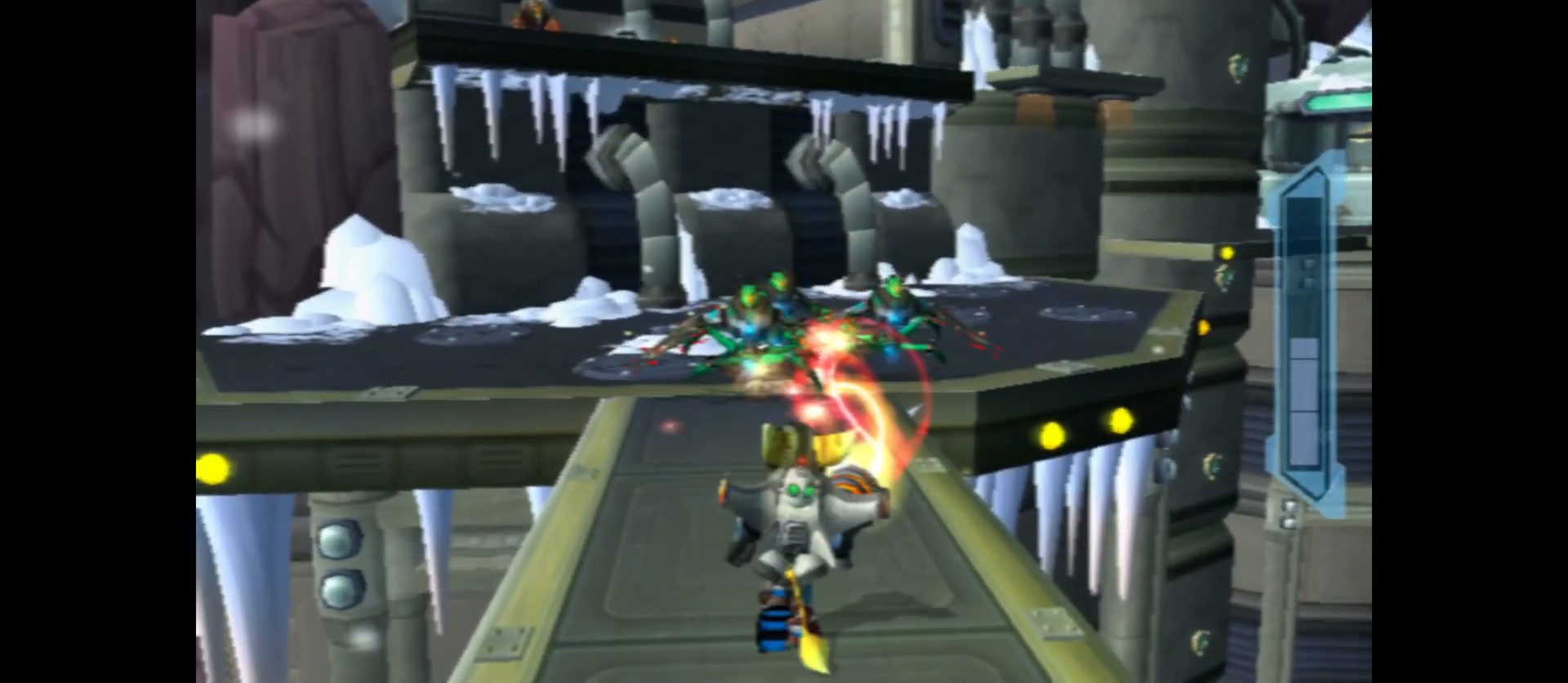
{"buttons": ["B", "R2"], "left_stick": "center", "right_stick": "center", "events": []}